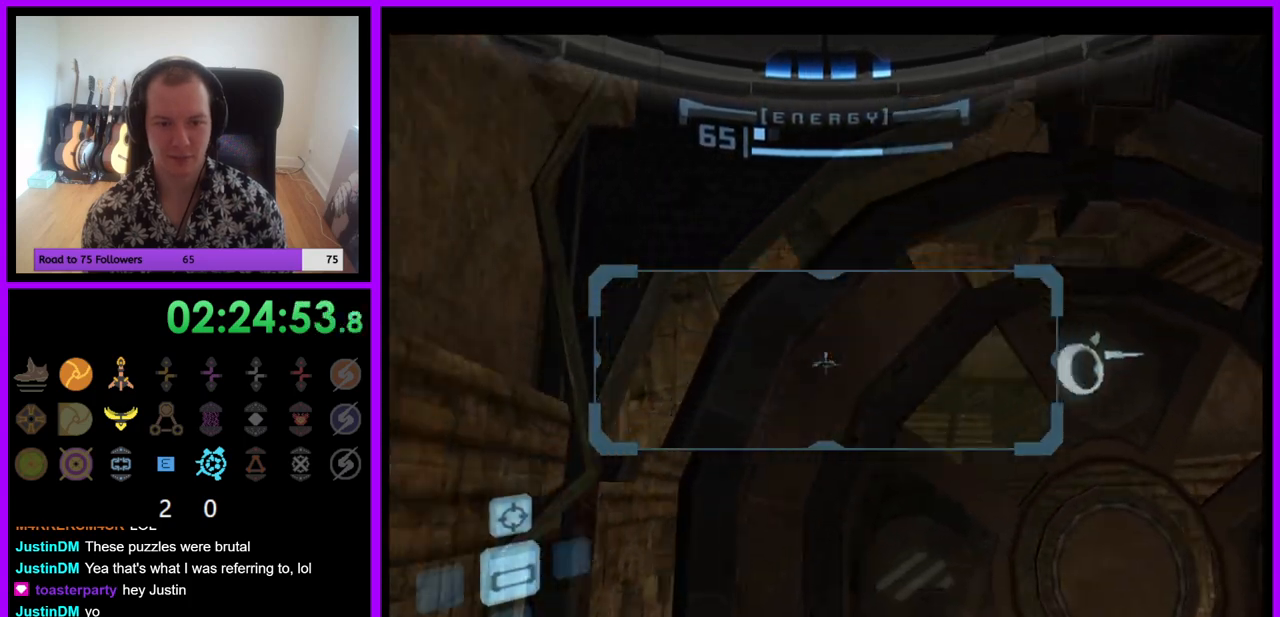
Gameplay with a controller (Nintendo layout); each line is a JSON object with the inputs held at the frame after it. "events" lists button and stick changes between this image and that frame as [ms after this image, input, new state], when the widget could be followed in between. Not read: L3 R3.
{"buttons": ["L1"], "left_stick": "left", "right_stick": "center", "events": [[100, "left_stick", "center"], [217, "left_stick", "left"], [333, "left_stick", "center"], [467, "left_stick", "left"]]}
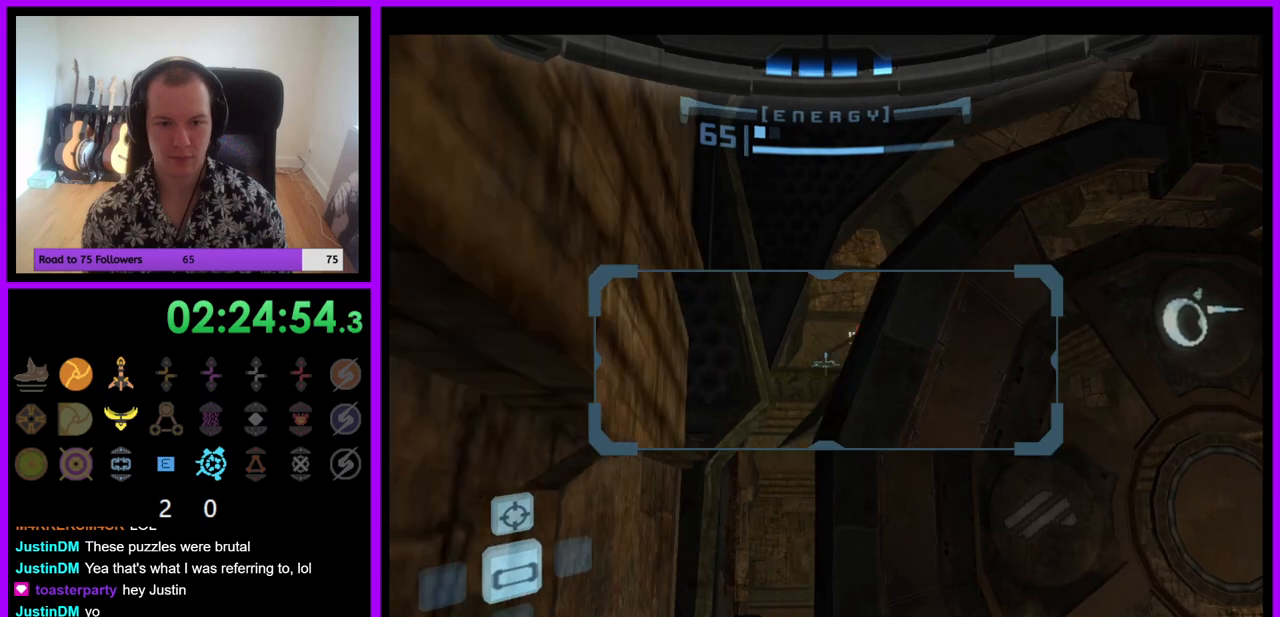
{"buttons": ["R1"], "left_stick": "down-right", "right_stick": "center", "events": [[117, "left_stick", "center"], [367, "R1", "down"], [383, "L1", "up"], [450, "left_stick", "down-right"]]}
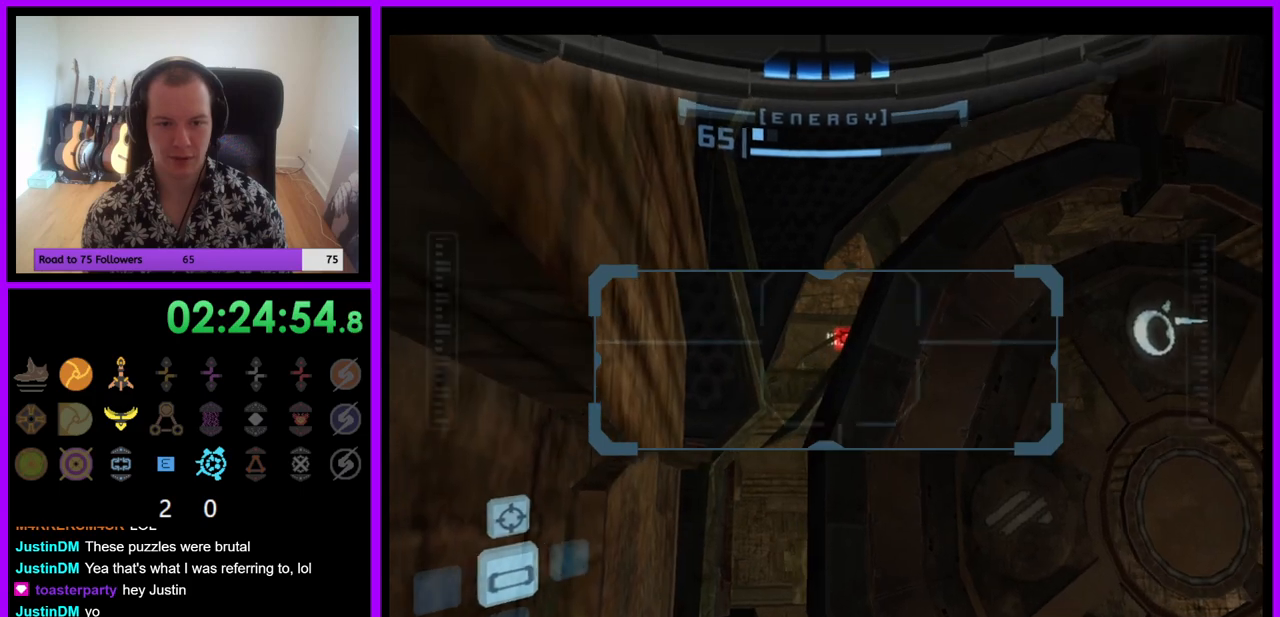
{"buttons": ["L1"], "left_stick": "center", "right_stick": "center", "events": [[67, "L1", "down"], [67, "left_stick", "center"], [117, "R1", "up"]]}
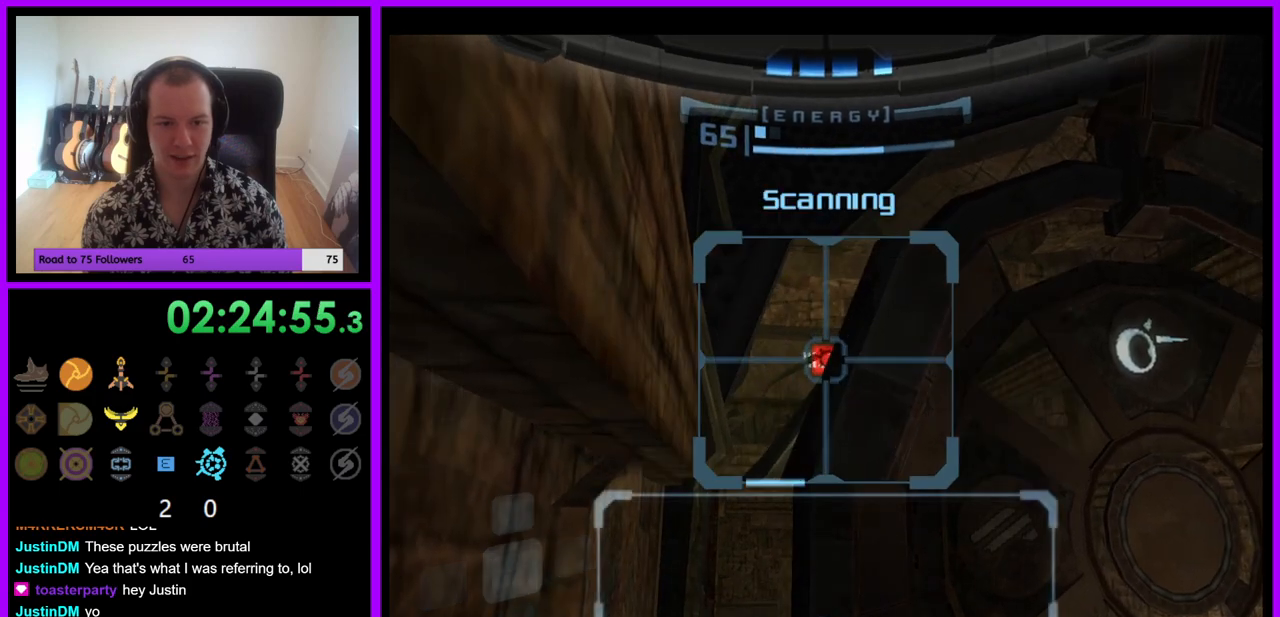
{"buttons": ["L1"], "left_stick": "center", "right_stick": "center", "events": []}
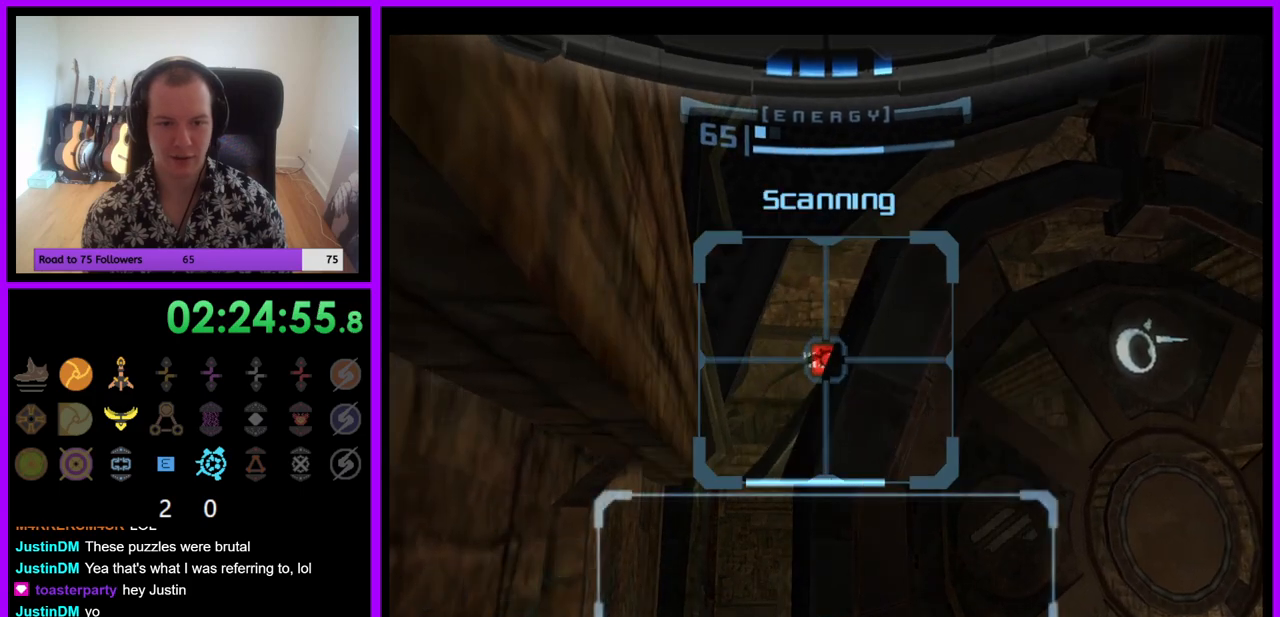
{"buttons": ["L1"], "left_stick": "center", "right_stick": "center", "events": []}
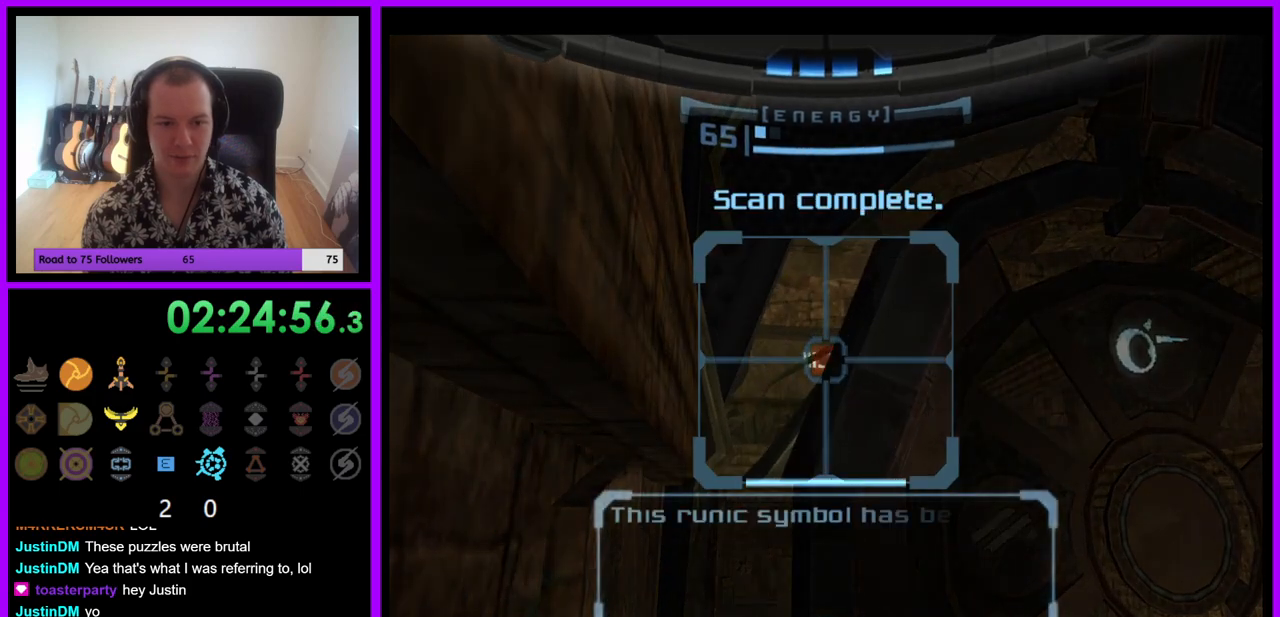
{"buttons": ["R1"], "left_stick": "up", "right_stick": "center", "events": [[183, "R1", "down"], [250, "L1", "up"], [383, "left_stick", "up"]]}
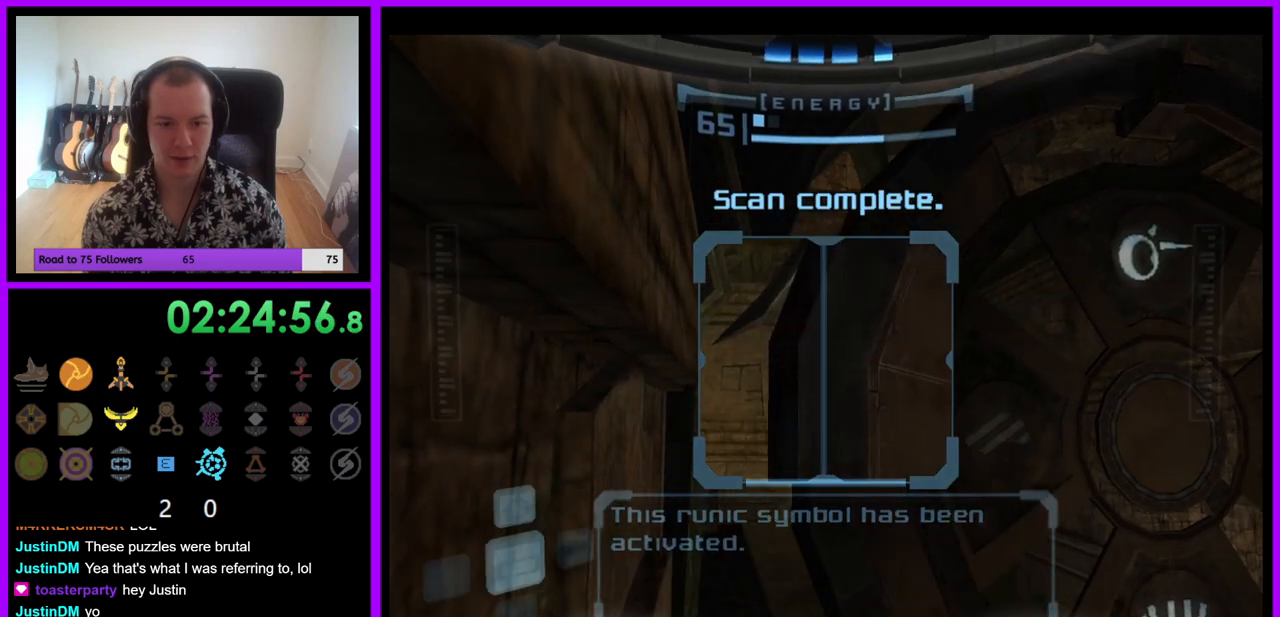
{"buttons": ["R1"], "left_stick": "up", "right_stick": "center", "events": []}
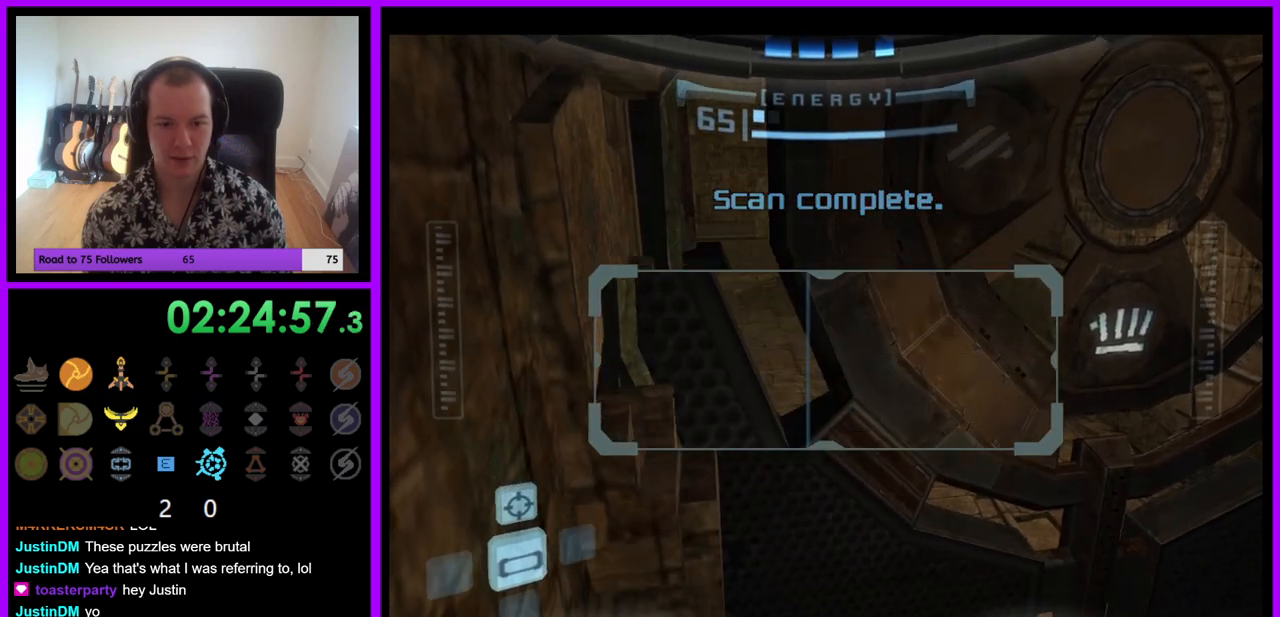
{"buttons": ["L1"], "left_stick": "right", "right_stick": "center", "events": [[217, "L1", "down"], [267, "R1", "up"], [267, "left_stick", "up-right"], [367, "left_stick", "right"]]}
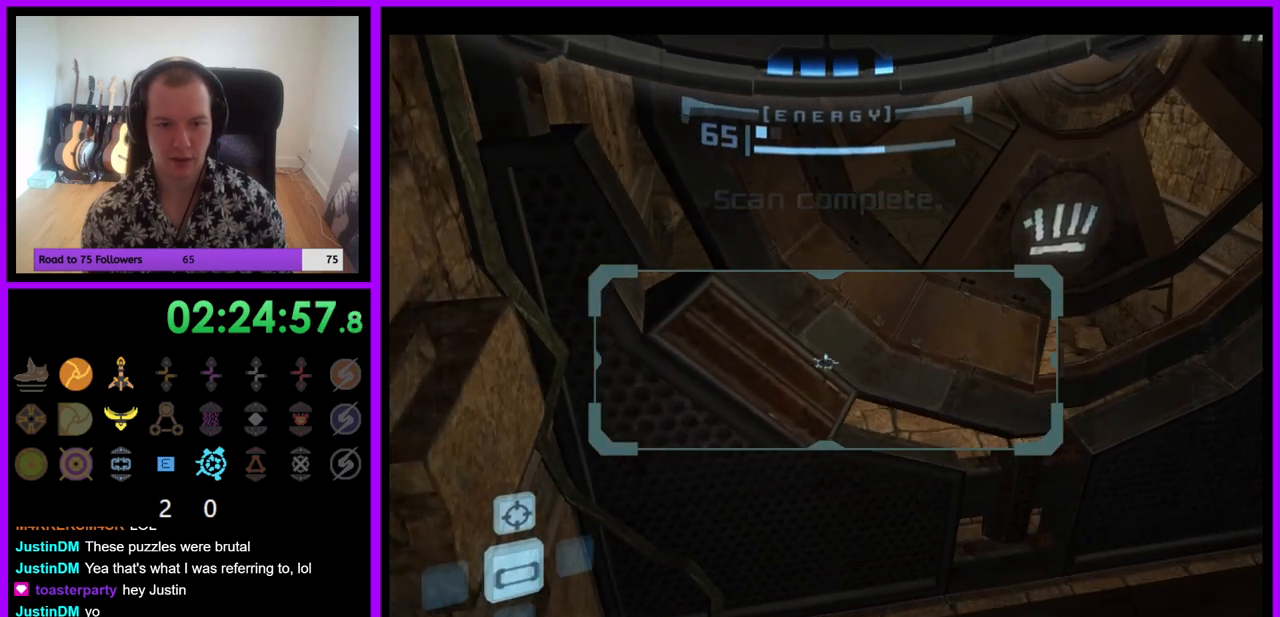
{"buttons": ["L1"], "left_stick": "center", "right_stick": "center", "events": [[50, "left_stick", "center"], [233, "left_stick", "up"], [383, "left_stick", "center"]]}
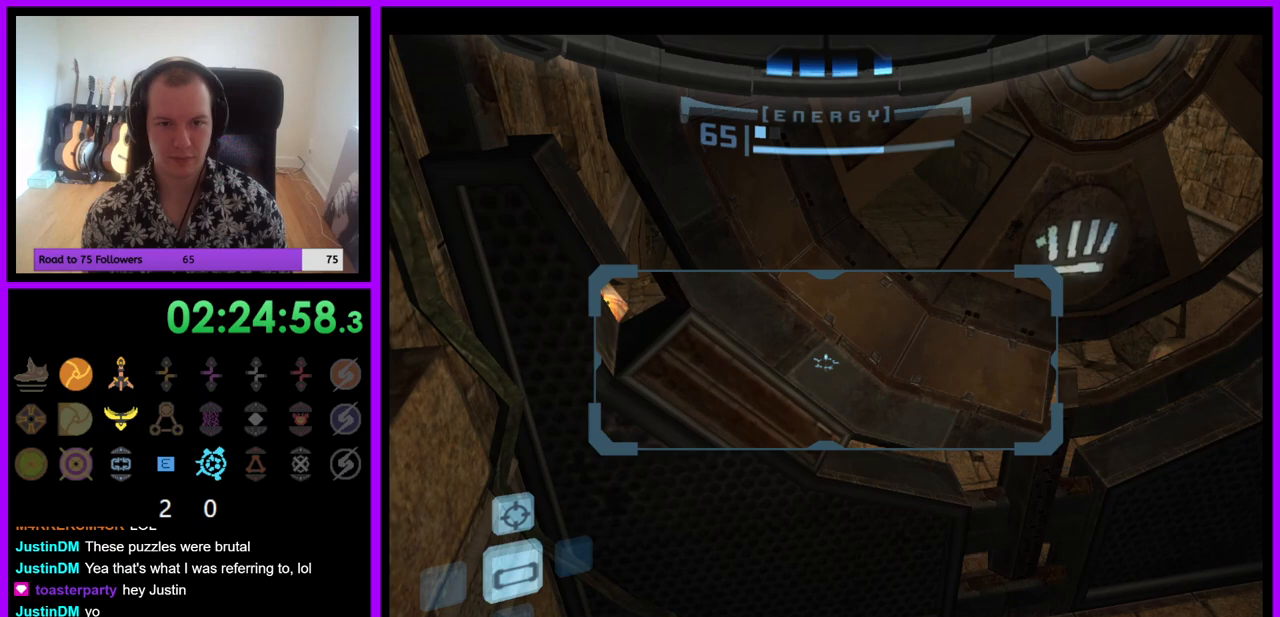
{"buttons": ["L1"], "left_stick": "center", "right_stick": "center", "events": [[33, "left_stick", "left"], [150, "left_stick", "center"], [267, "left_stick", "left"], [433, "left_stick", "center"]]}
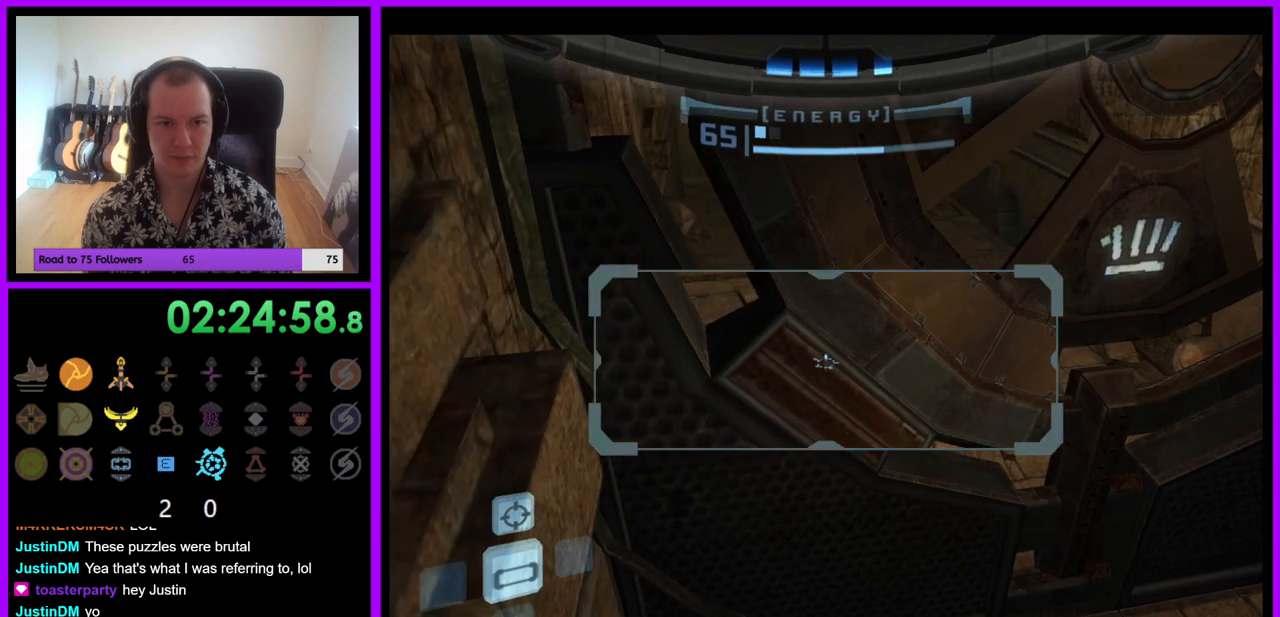
{"buttons": ["R1"], "left_stick": "down-left", "right_stick": "center", "events": [[150, "R1", "down"], [167, "L1", "up"], [267, "left_stick", "down-left"], [433, "left_stick", "center"], [500, "left_stick", "down-left"]]}
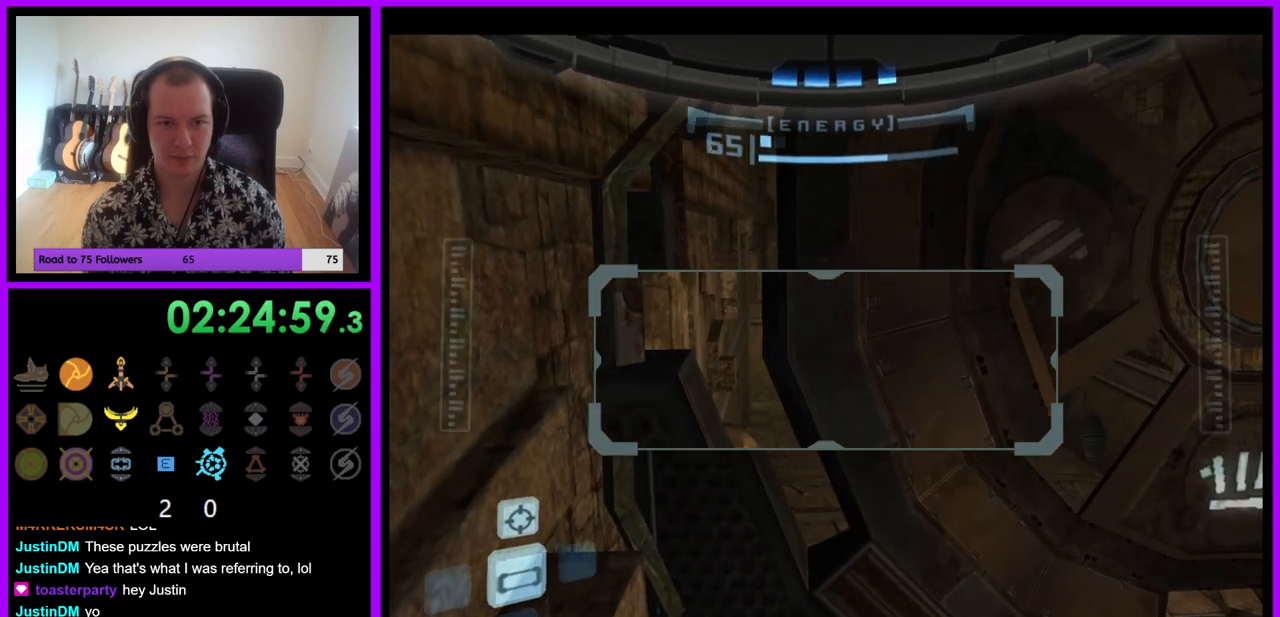
{"buttons": ["R1"], "left_stick": "up-right", "right_stick": "center", "events": [[167, "left_stick", "center"], [300, "left_stick", "up"], [417, "left_stick", "up-right"]]}
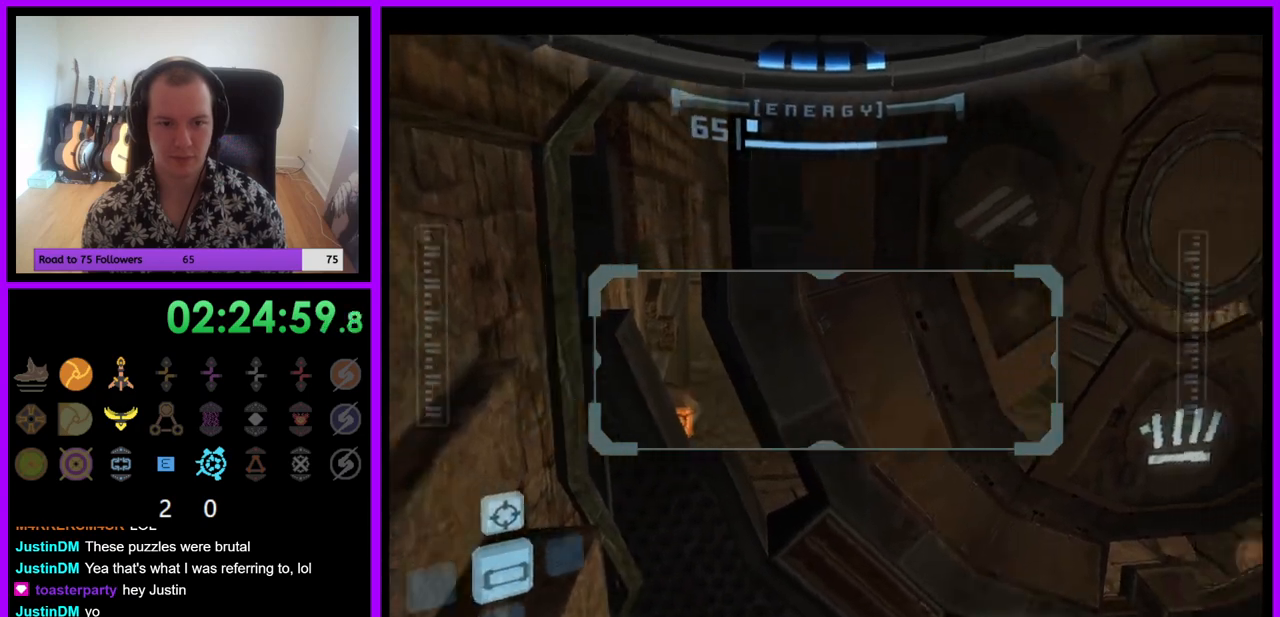
{"buttons": ["R1"], "left_stick": "up-right", "right_stick": "center", "events": []}
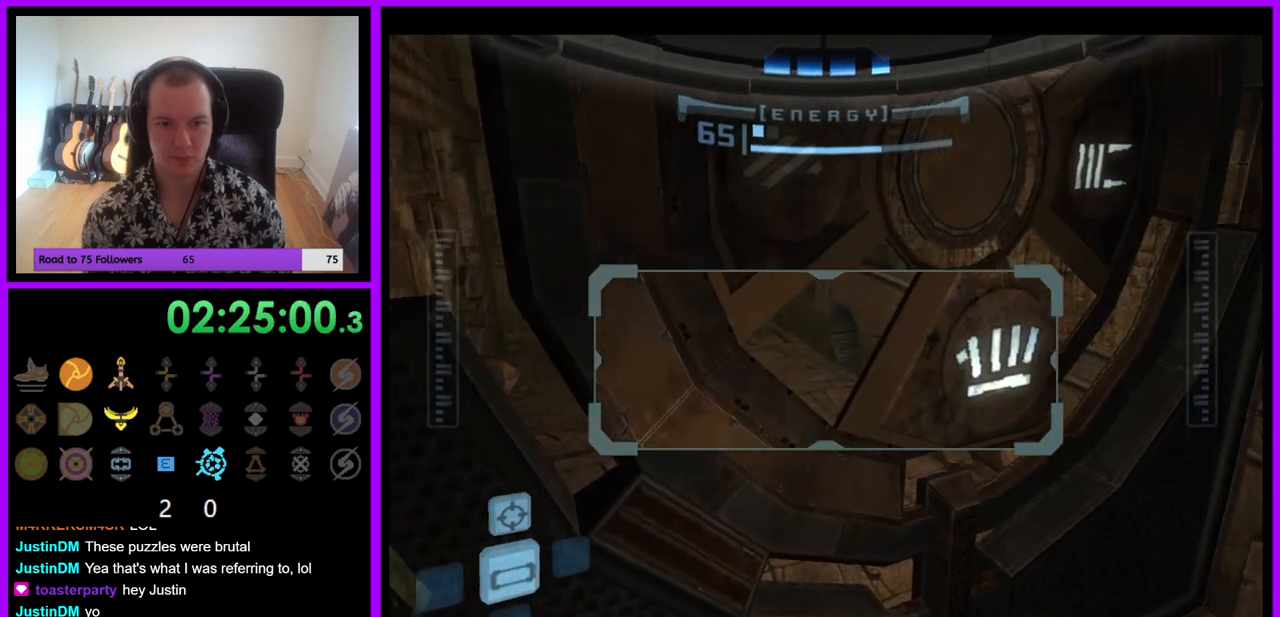
{"buttons": ["R1"], "left_stick": "down-right", "right_stick": "center", "events": [[350, "left_stick", "down-right"]]}
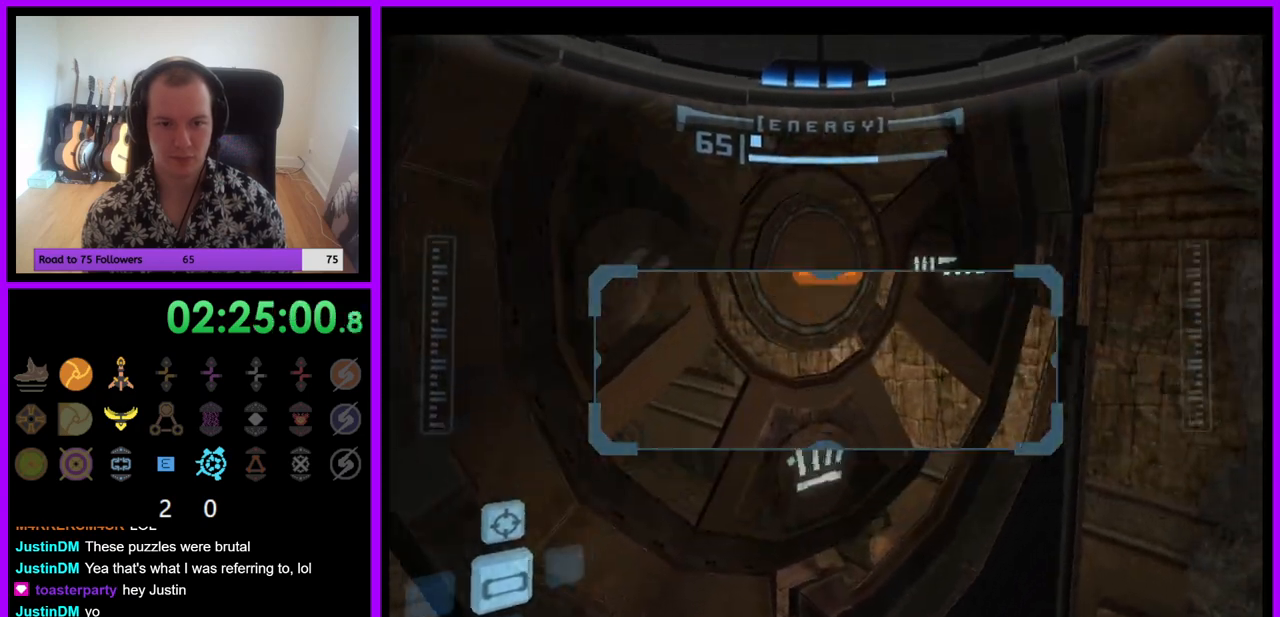
{"buttons": ["R1"], "left_stick": "down", "right_stick": "center", "events": [[350, "left_stick", "center"], [483, "left_stick", "down"]]}
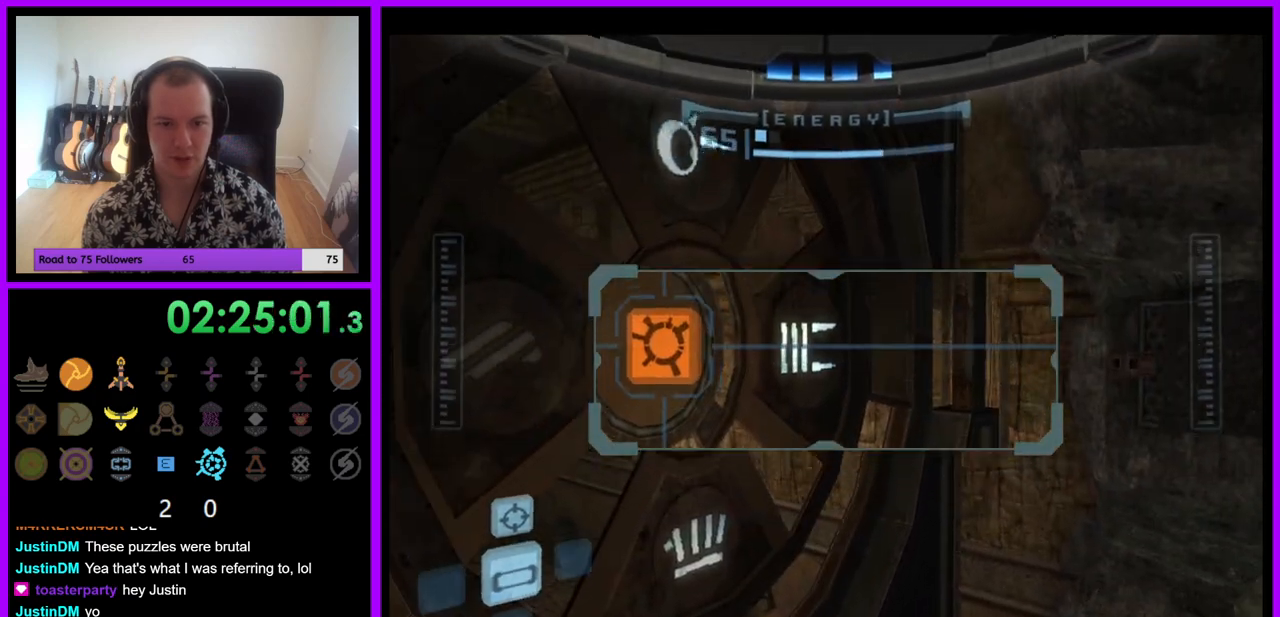
{"buttons": ["R1"], "left_stick": "down", "right_stick": "center", "events": []}
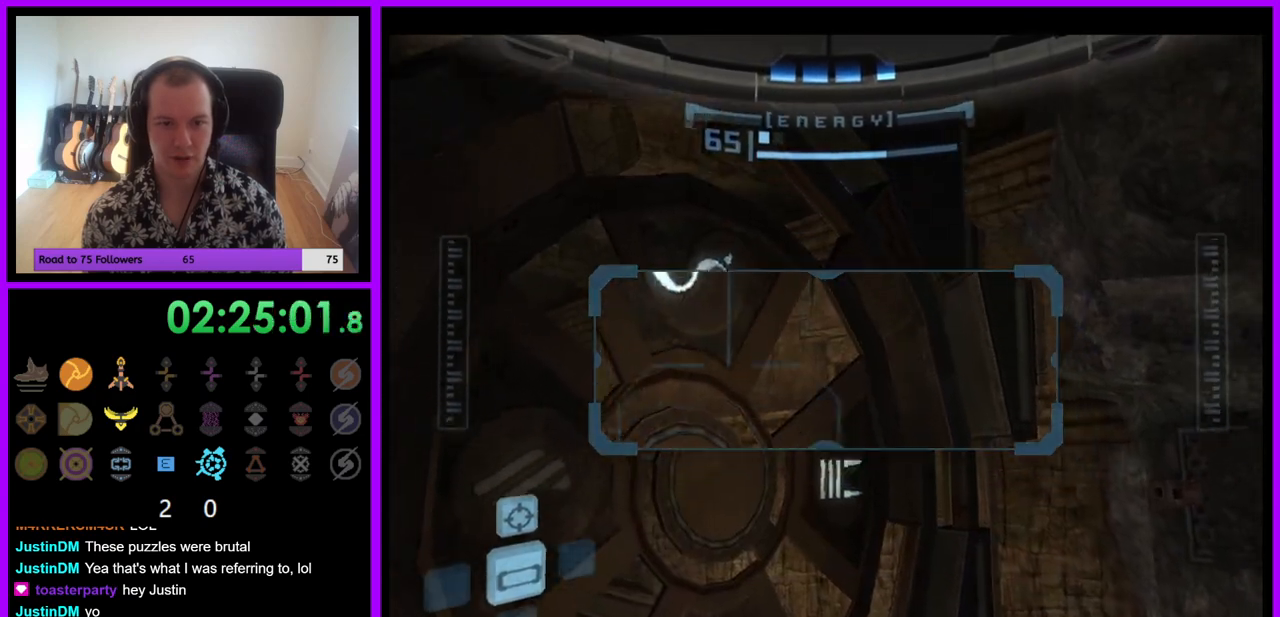
{"buttons": ["R1"], "left_stick": "down", "right_stick": "center", "events": []}
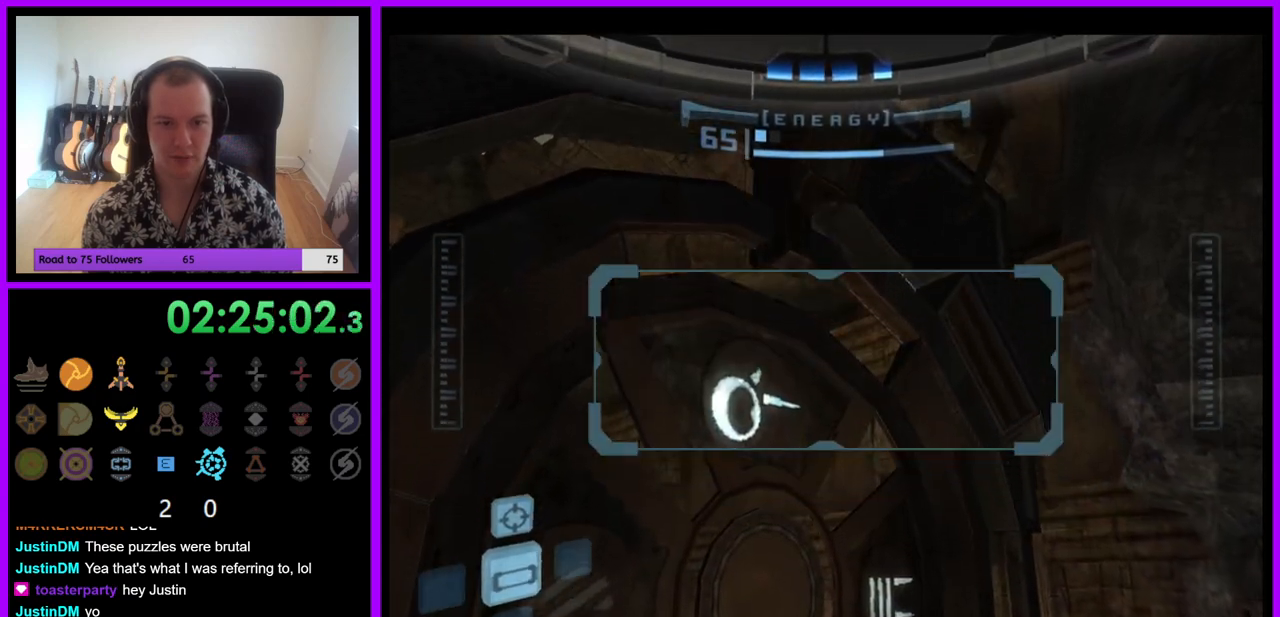
{"buttons": ["R1"], "left_stick": "down", "right_stick": "center", "events": []}
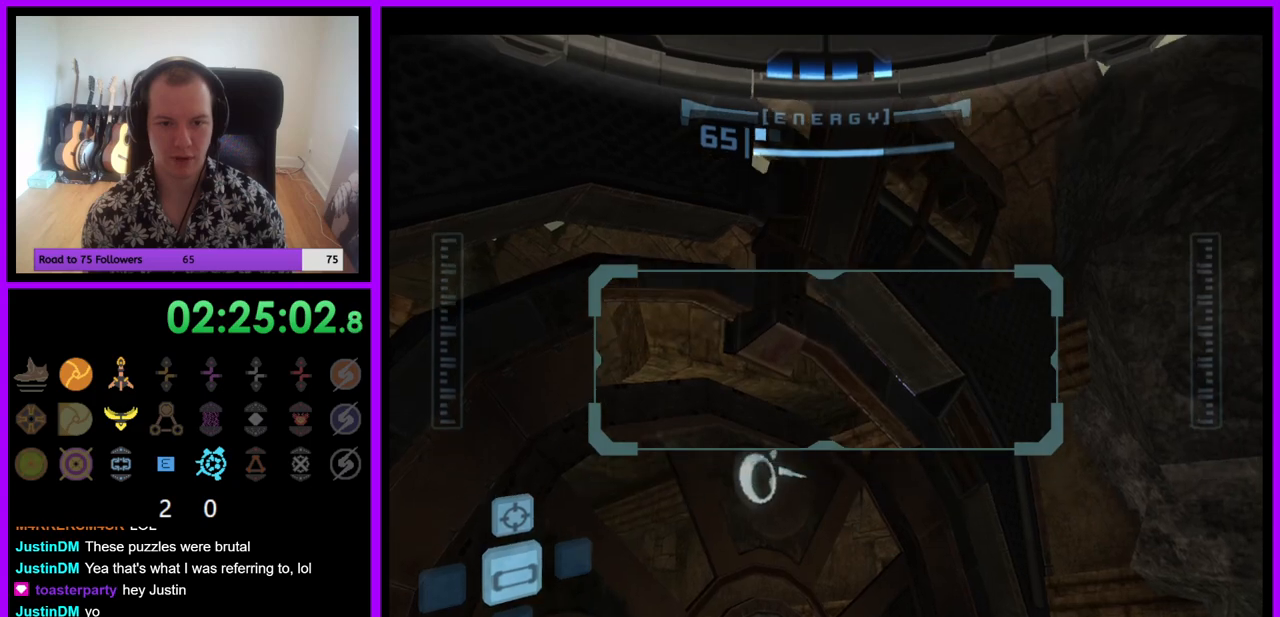
{"buttons": ["R1"], "left_stick": "down", "right_stick": "center", "events": []}
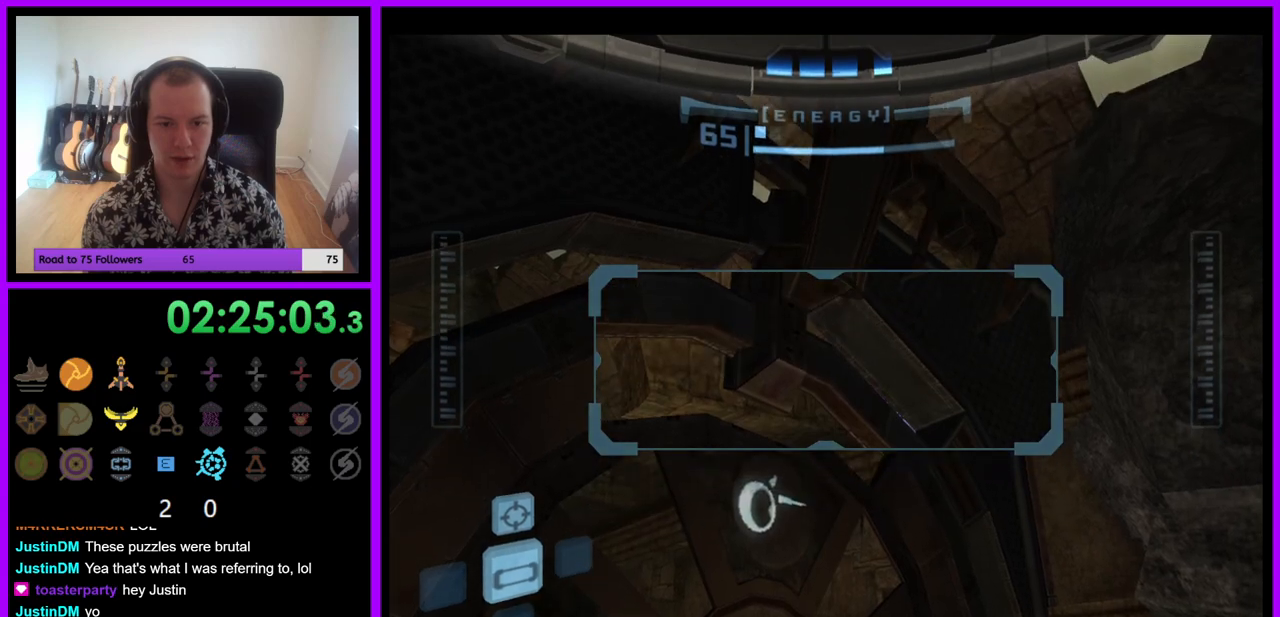
{"buttons": ["L1"], "left_stick": "center", "right_stick": "center", "events": [[200, "L1", "down"], [217, "left_stick", "center"], [250, "R1", "up"], [350, "left_stick", "up-right"], [383, "B", "down"], [467, "B", "up"], [500, "left_stick", "center"]]}
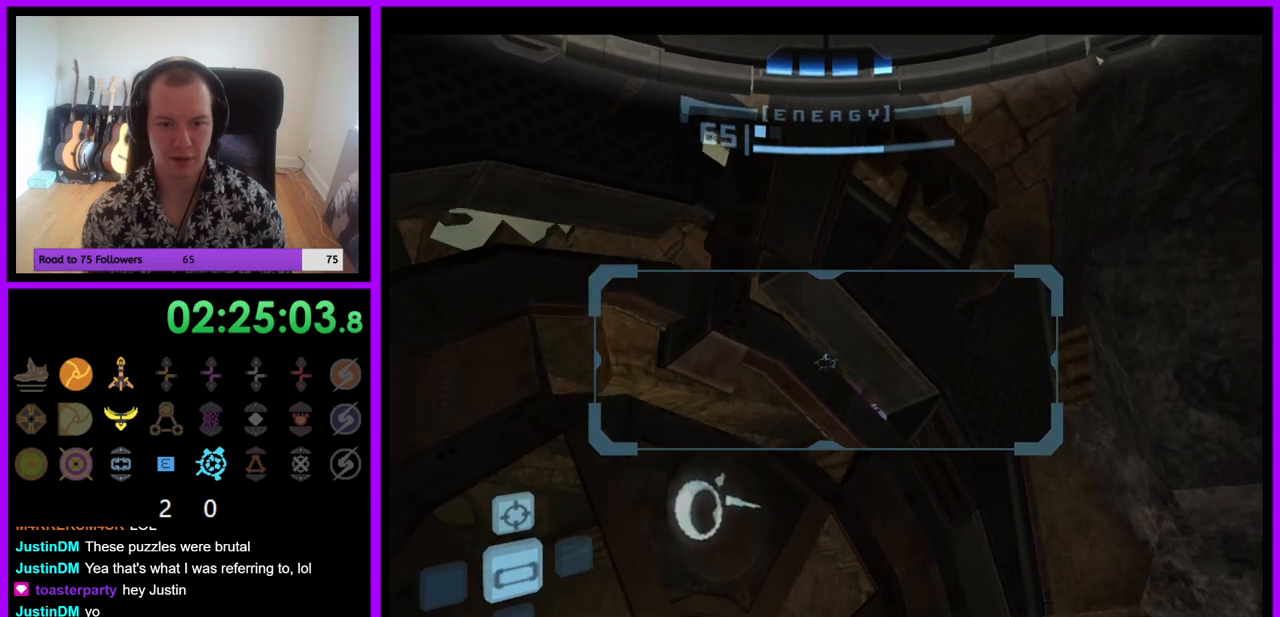
{"buttons": ["L1"], "left_stick": "down", "right_stick": "center", "events": [[467, "left_stick", "down"]]}
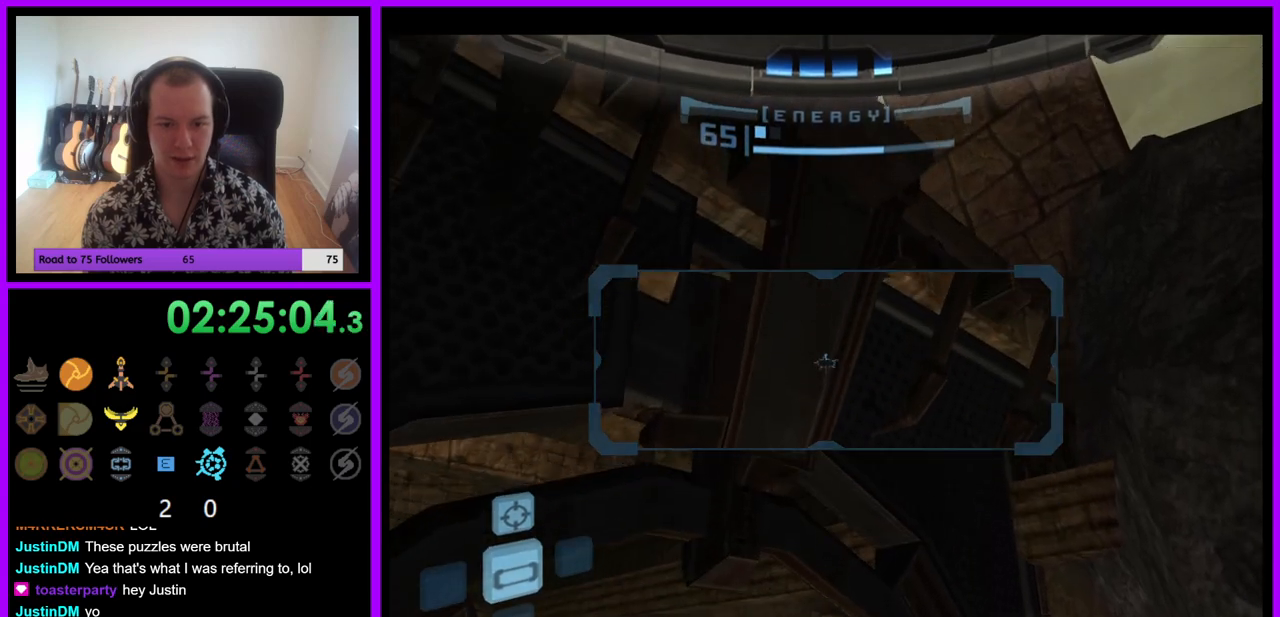
{"buttons": ["L1"], "left_stick": "center", "right_stick": "center", "events": [[33, "left_stick", "center"], [183, "left_stick", "down"], [333, "left_stick", "center"]]}
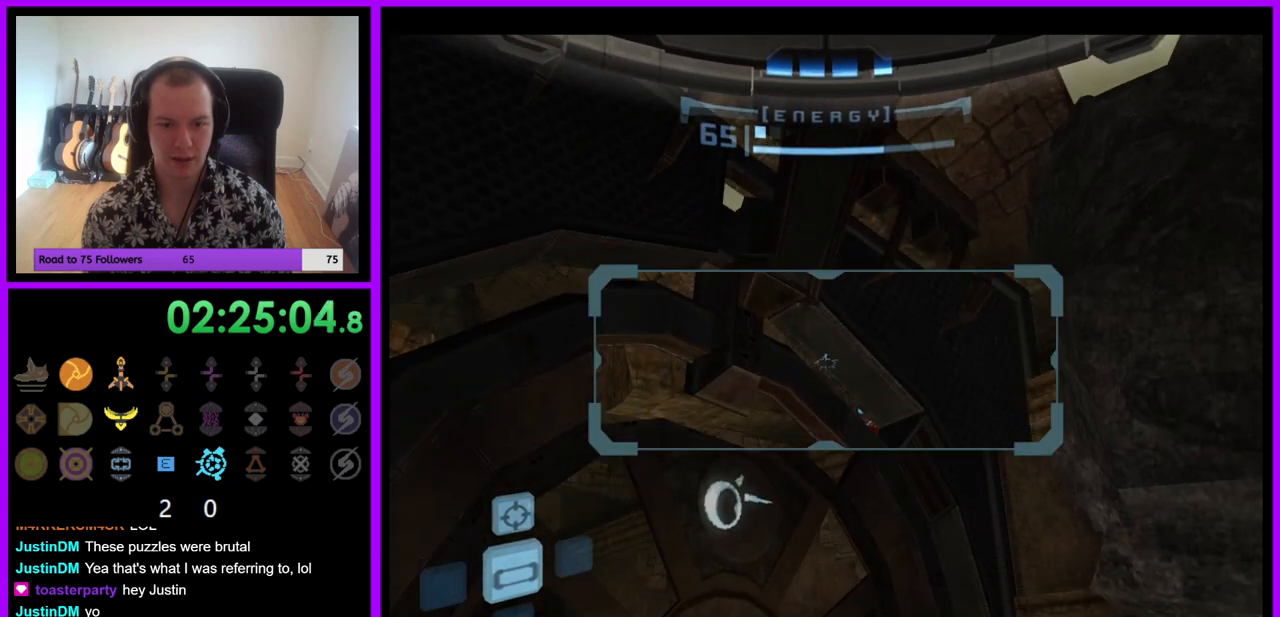
{"buttons": ["L1"], "left_stick": "center", "right_stick": "center", "events": [[117, "B", "down"], [183, "left_stick", "up"], [200, "B", "up"], [233, "left_stick", "up-left"], [433, "left_stick", "center"]]}
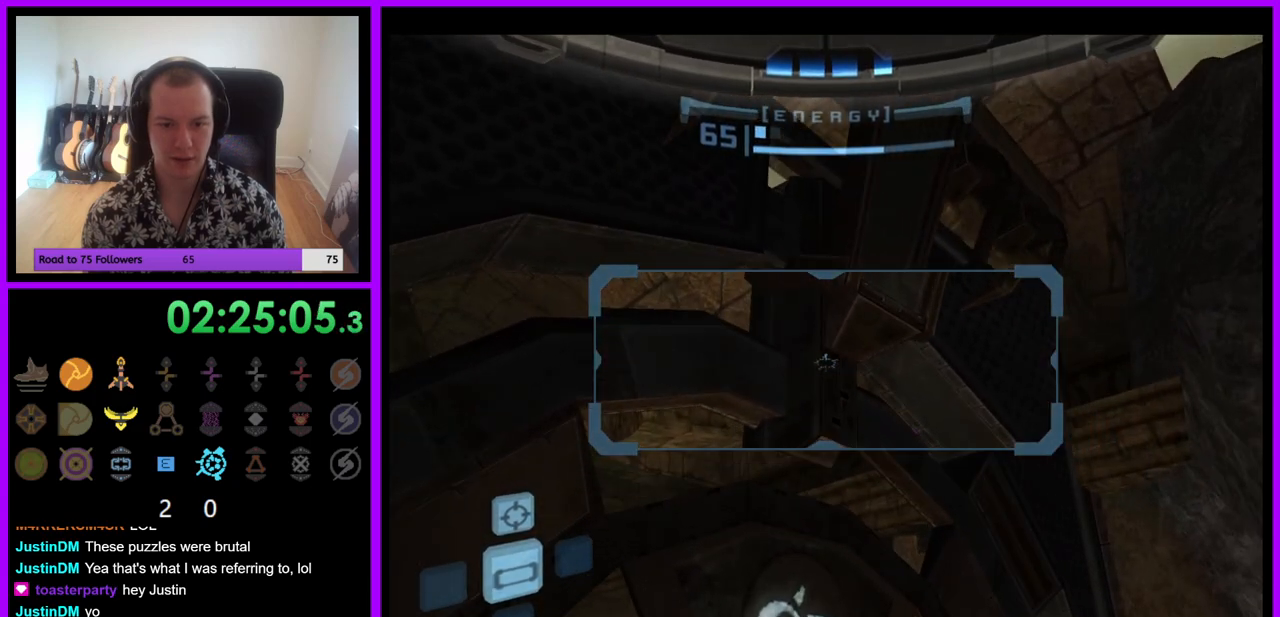
{"buttons": ["L1"], "left_stick": "center", "right_stick": "center", "events": [[133, "left_stick", "down-right"], [400, "left_stick", "center"]]}
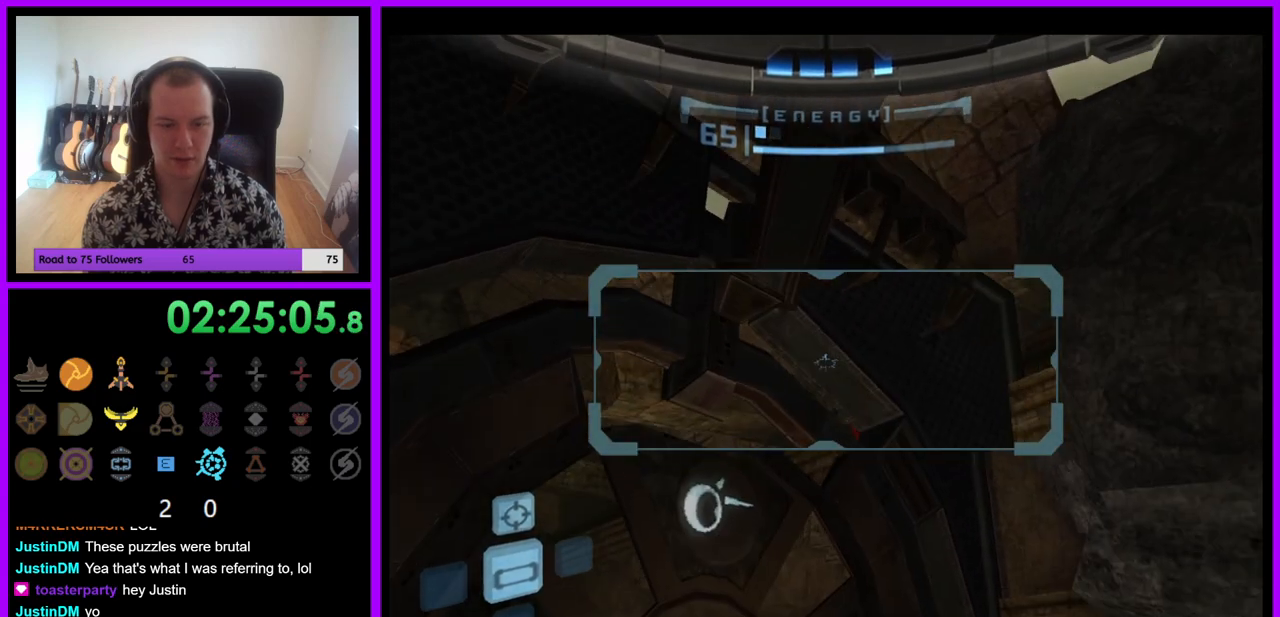
{"buttons": ["R1"], "left_stick": "down-left", "right_stick": "center", "events": [[217, "R1", "down"], [250, "L1", "up"], [300, "left_stick", "down-left"]]}
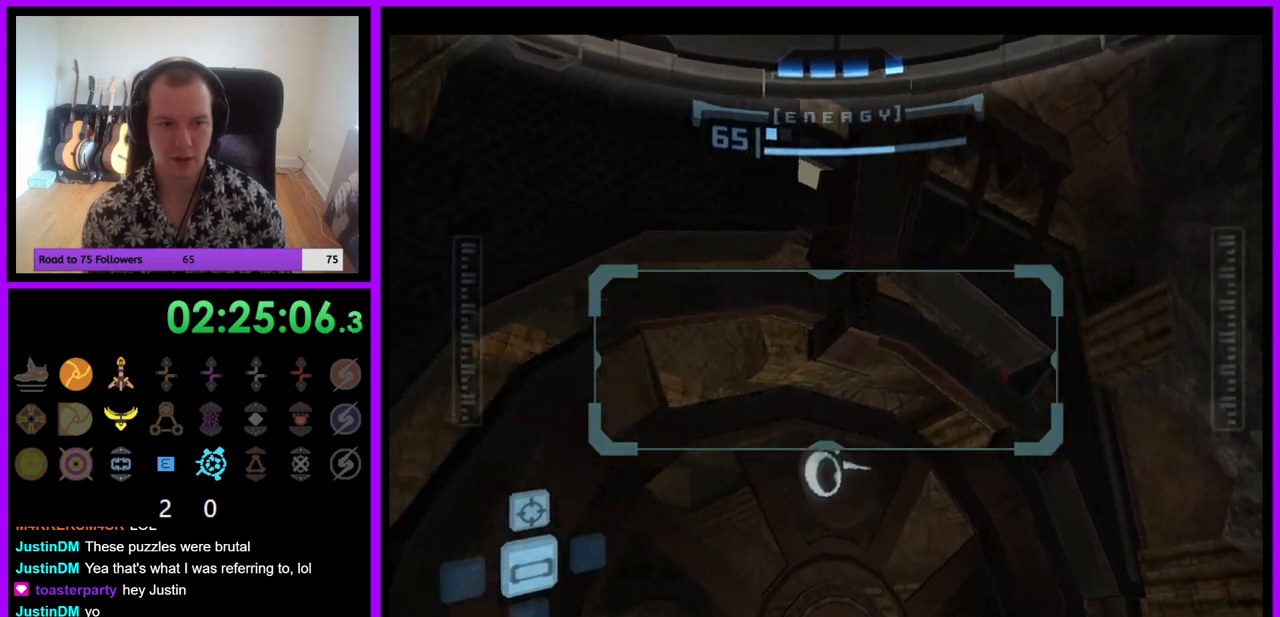
{"buttons": ["R1"], "left_stick": "down", "right_stick": "center", "events": [[117, "B", "down"], [200, "B", "up"], [233, "left_stick", "down"]]}
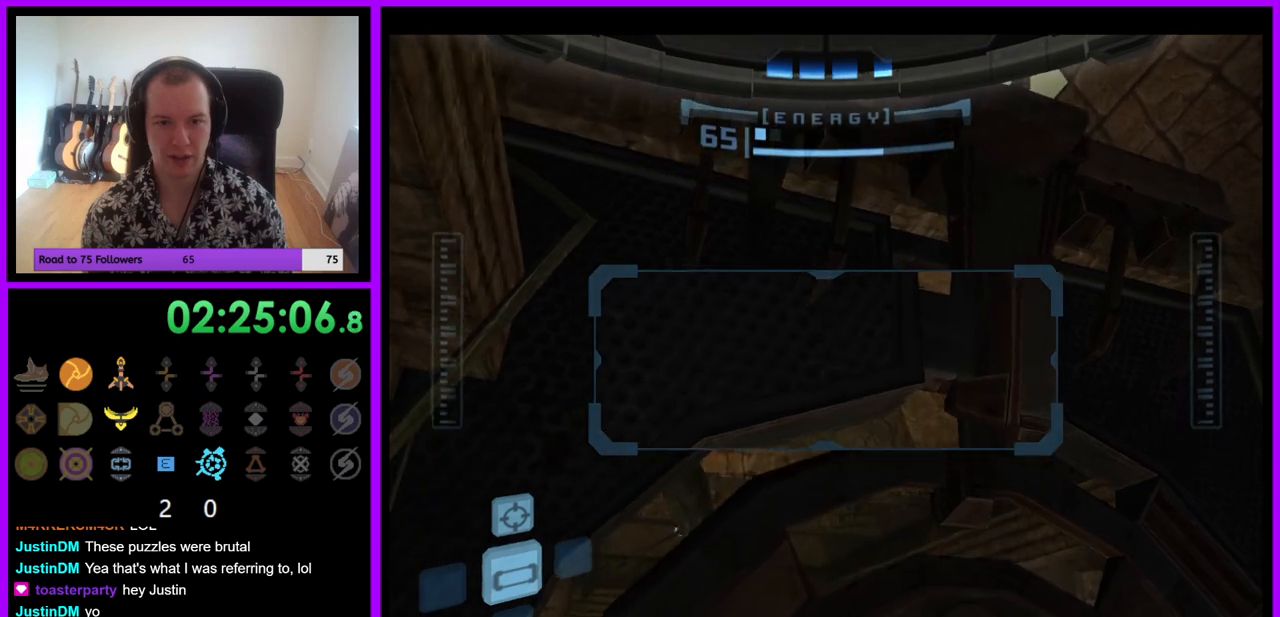
{"buttons": ["R1"], "left_stick": "right", "right_stick": "center", "events": [[500, "left_stick", "right"]]}
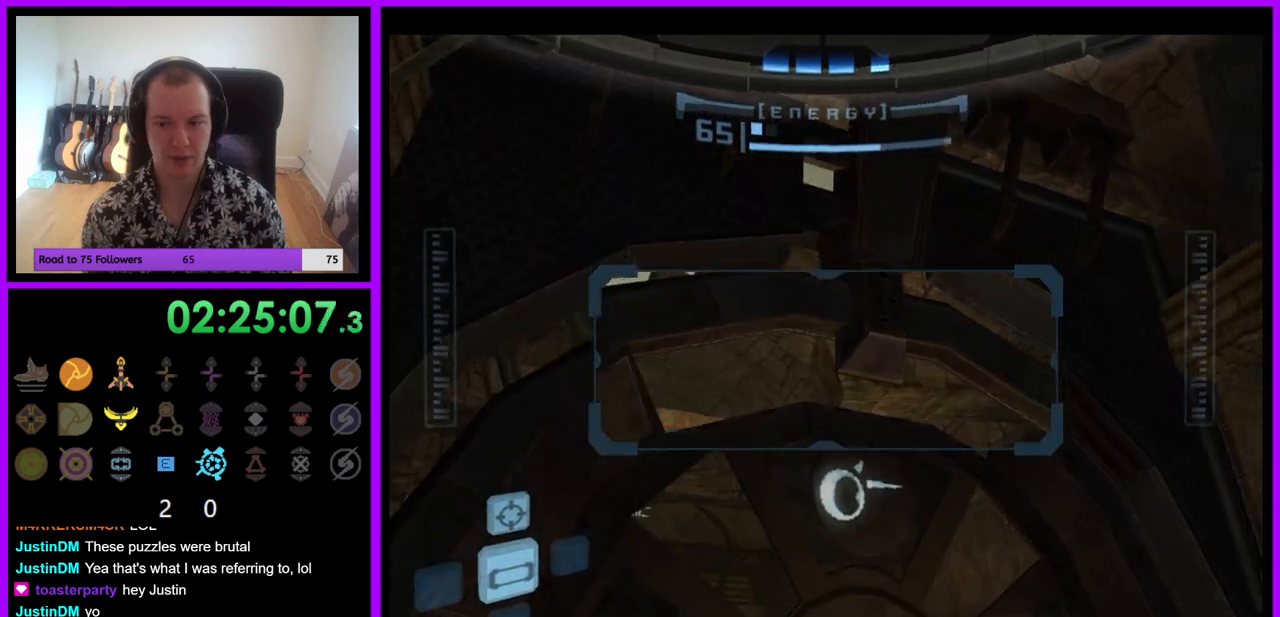
{"buttons": ["R1"], "left_stick": "up-right", "right_stick": "center", "events": [[50, "left_stick", "up-right"], [167, "left_stick", "center"], [333, "left_stick", "right"], [383, "left_stick", "up-right"]]}
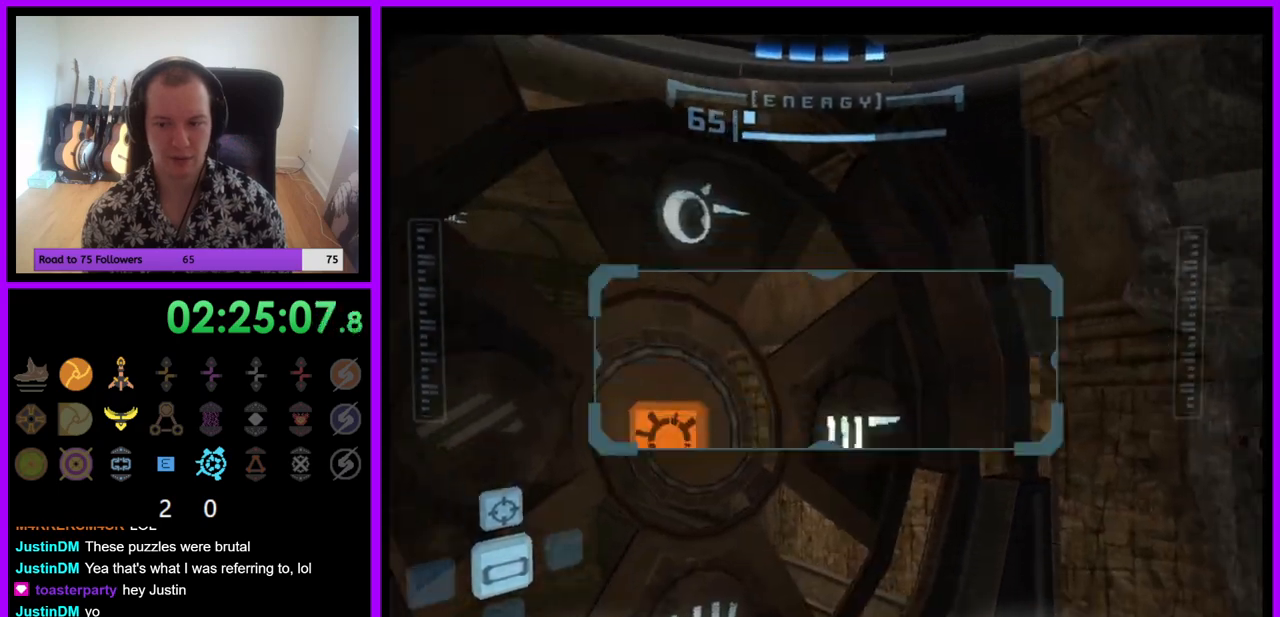
{"buttons": ["R1"], "left_stick": "up", "right_stick": "center", "events": [[383, "left_stick", "up"]]}
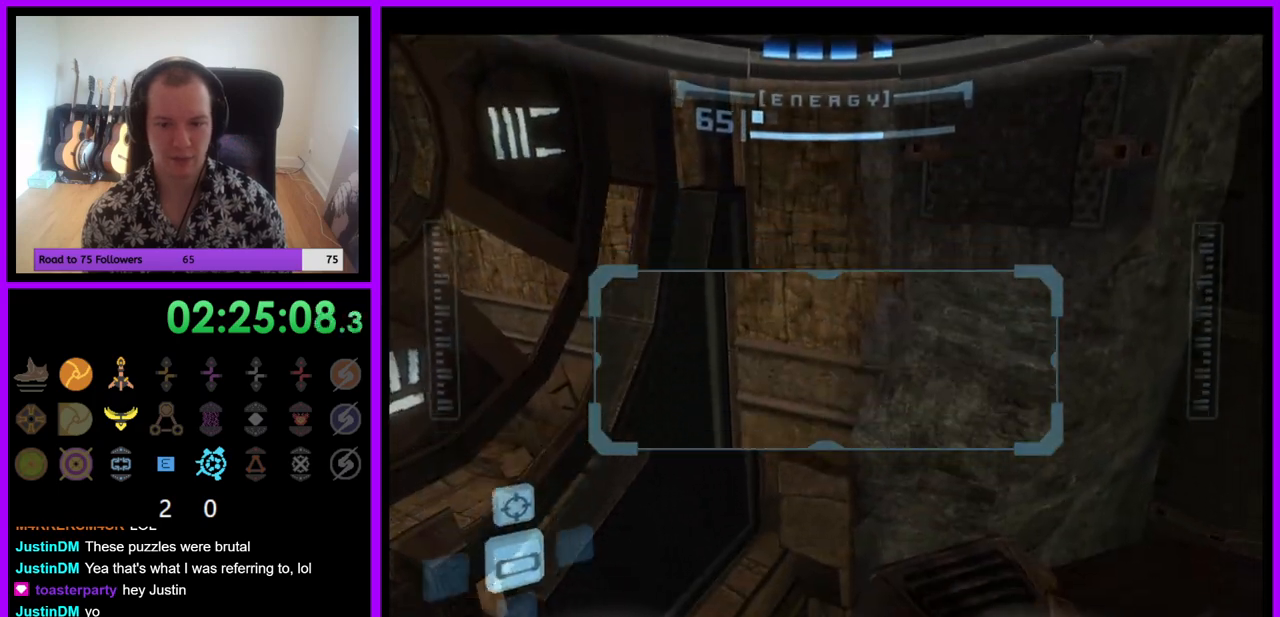
{"buttons": ["R1"], "left_stick": "up", "right_stick": "center", "events": []}